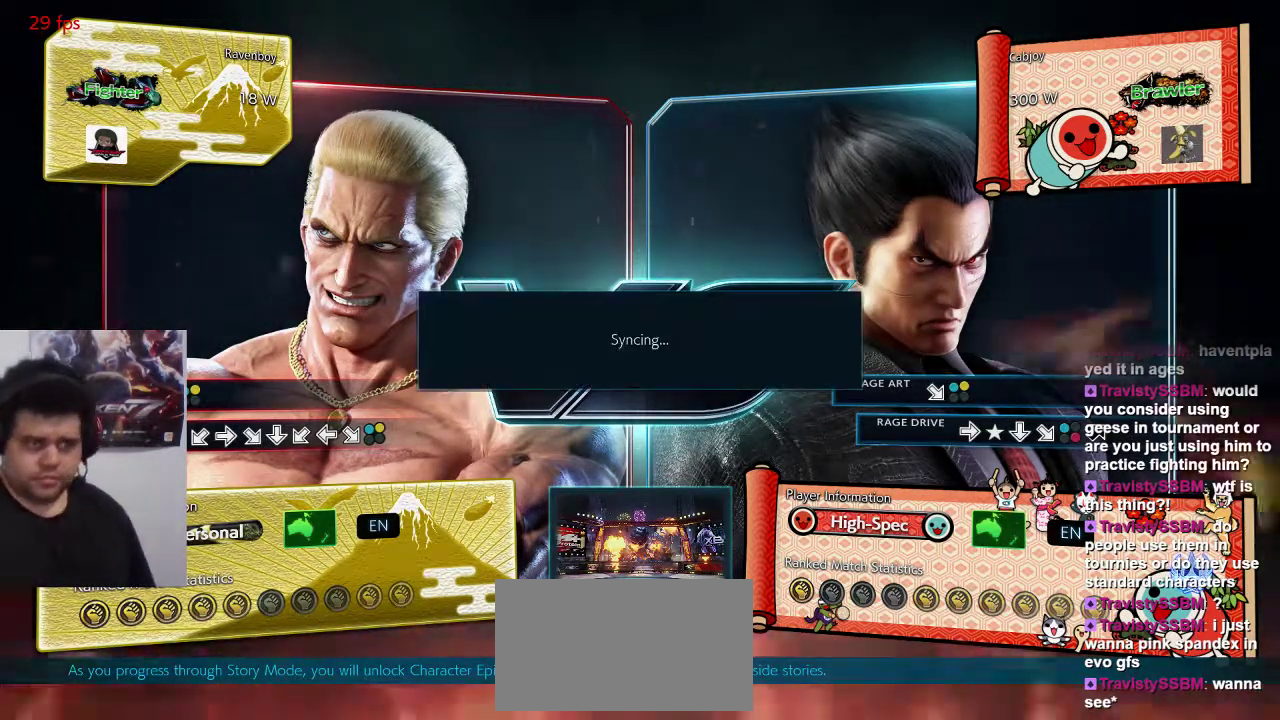
Gameplay with a controller (arcade stick); each line is a JSON object with the inputs held at the frame after it. "events" lists button and stick changes between this image and that frame as [ms after this image, input, new state], when the widget could be followed in between. Not read: L3 R3.
{"buttons": [], "left_stick": "center", "events": [[83, "SQUARE", "down"], [117, "TRIANGLE", "down"], [183, "SQUARE", "up"], [250, "TRIANGLE", "up"]]}
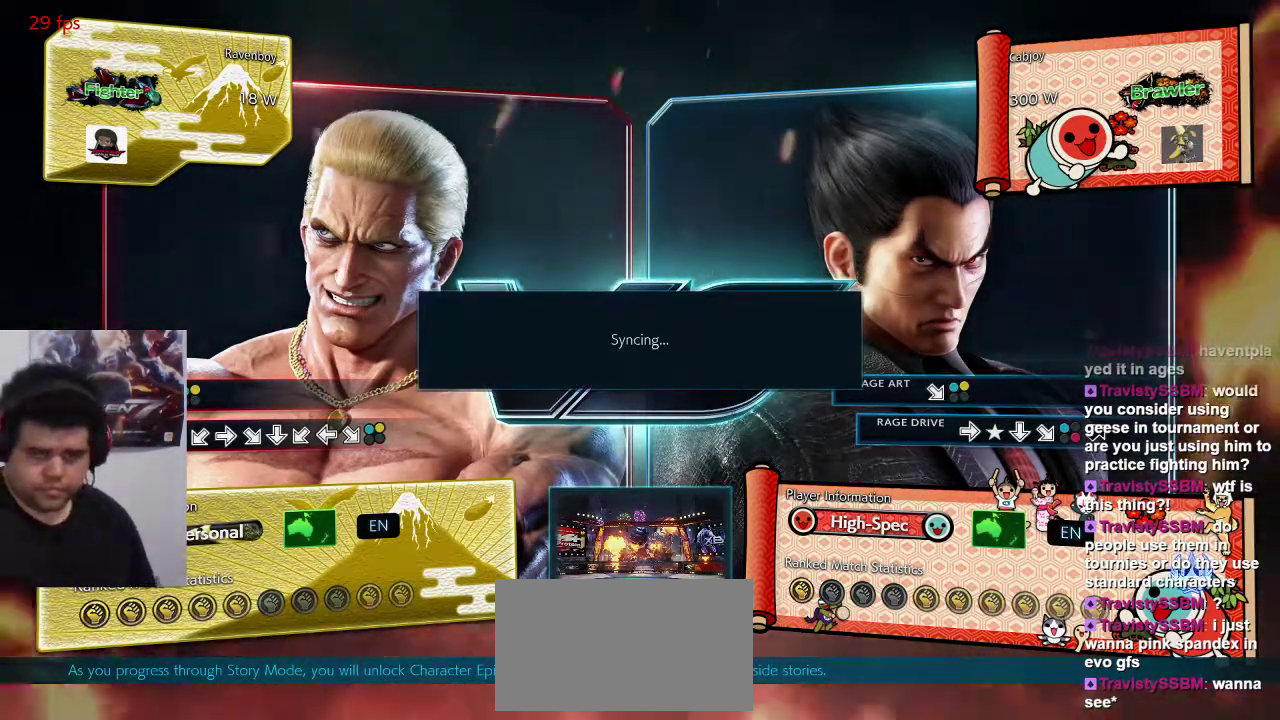
{"buttons": [], "left_stick": "center", "events": [[17, "left_stick", "up"], [133, "left_stick", "center"]]}
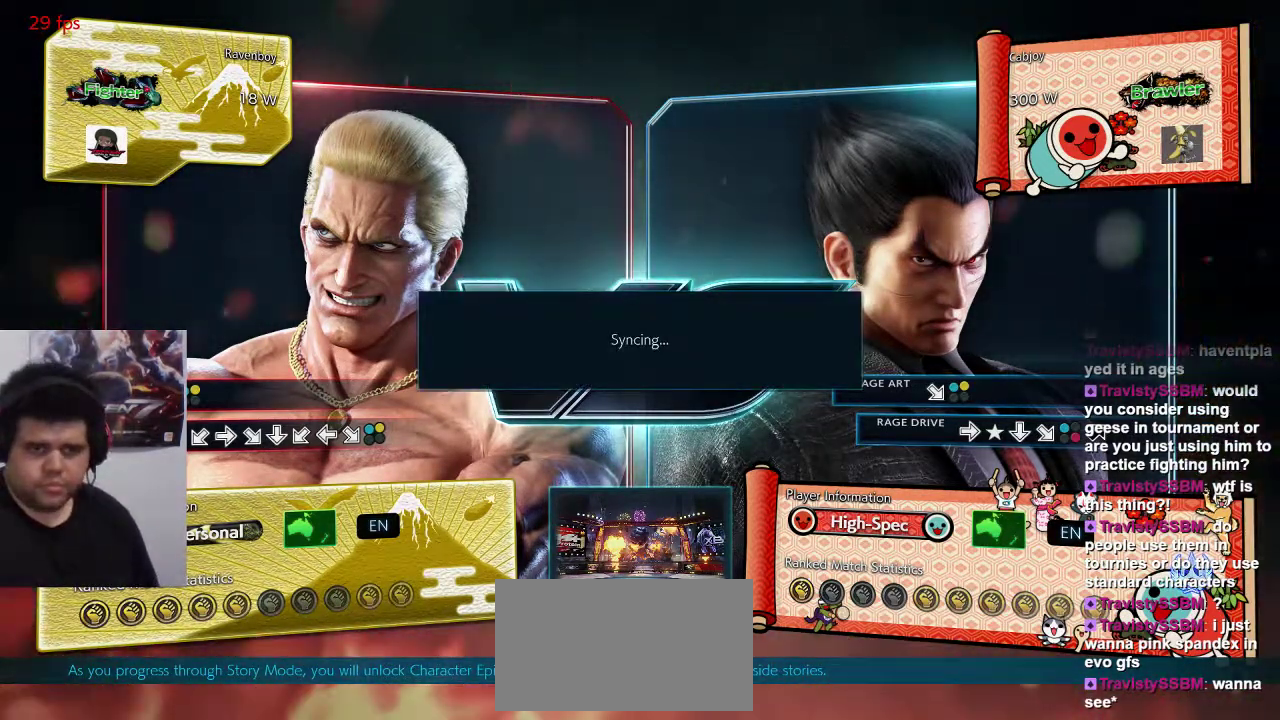
{"buttons": [], "left_stick": "center", "events": []}
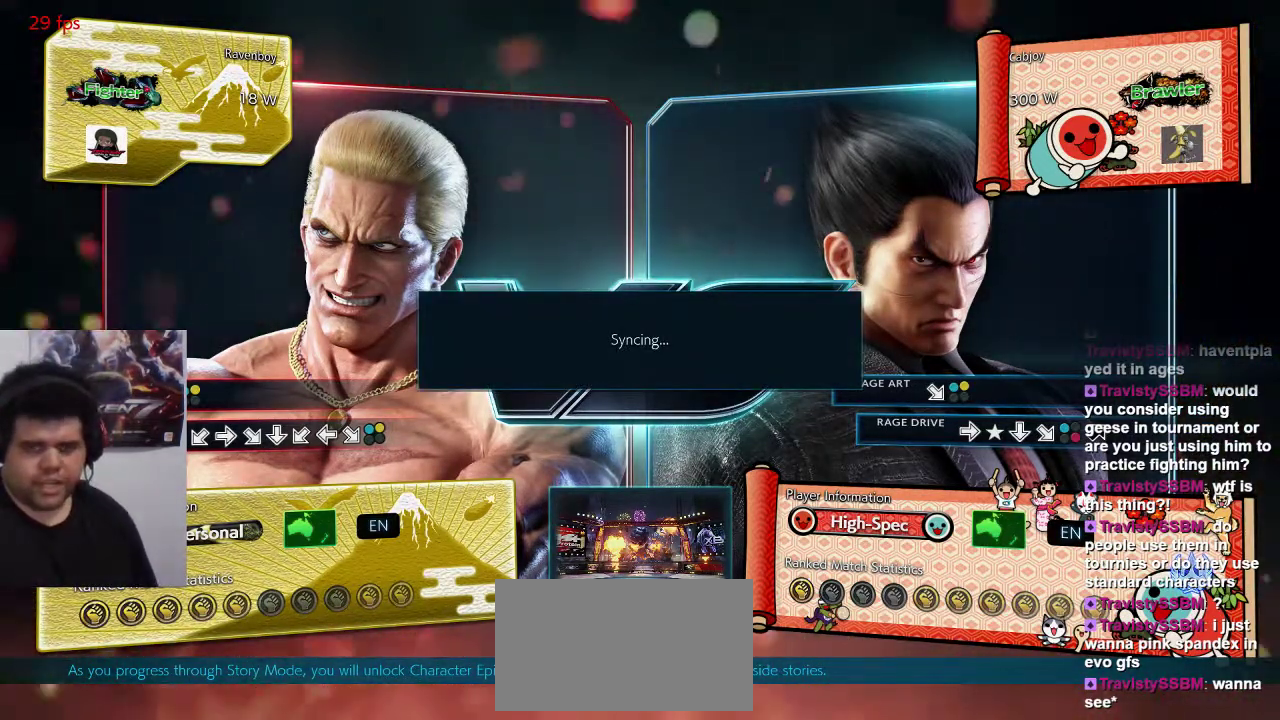
{"buttons": [], "left_stick": "center", "events": []}
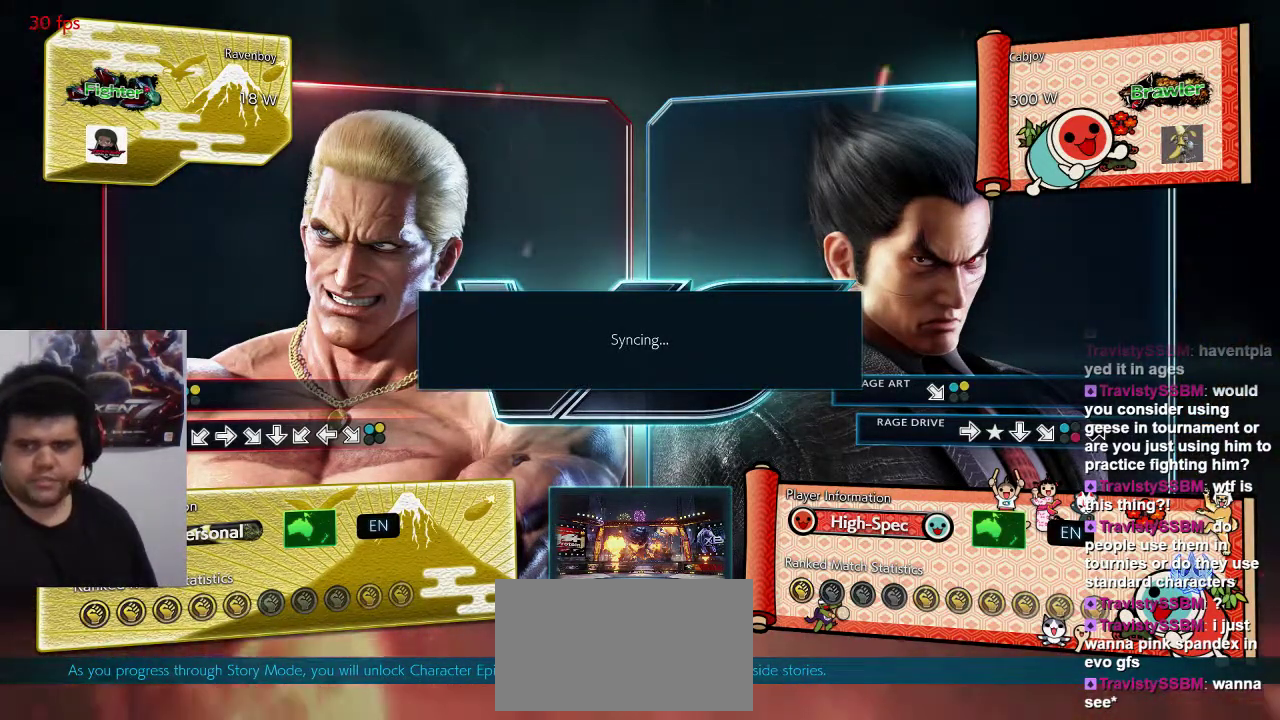
{"buttons": [], "left_stick": "center", "events": []}
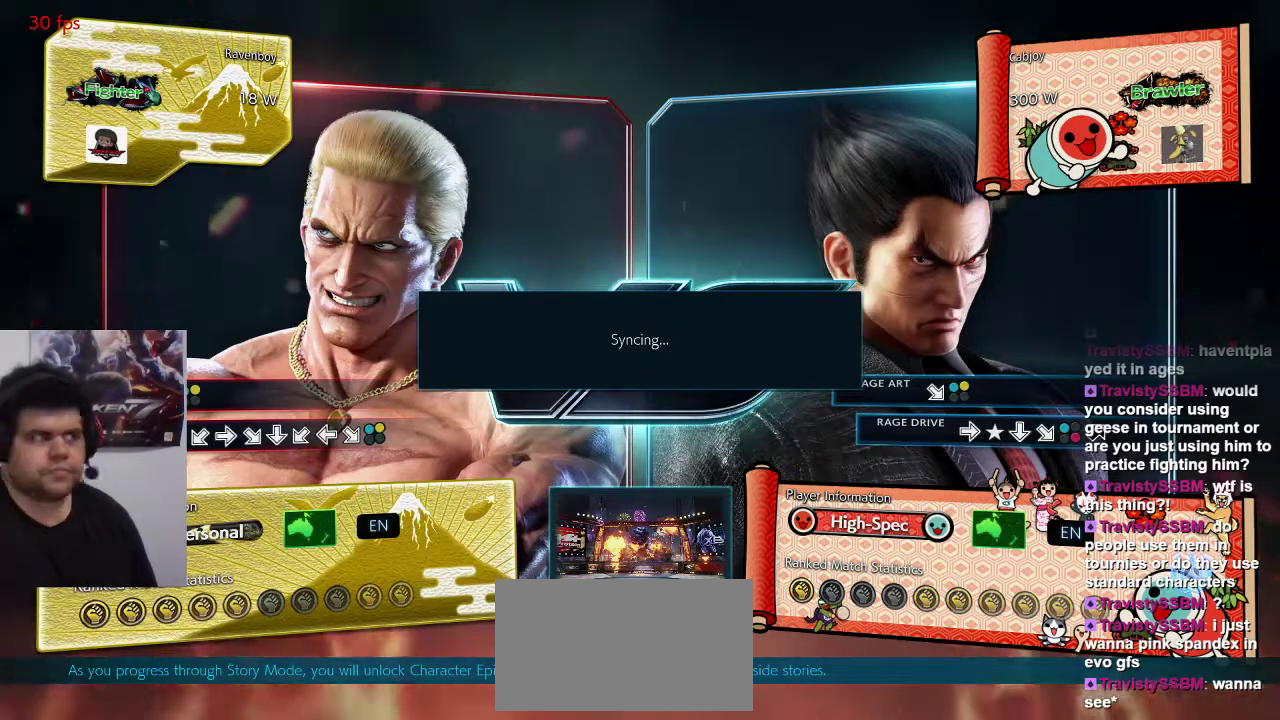
{"buttons": [], "left_stick": "center", "events": [[17, "SQUARE", "down"], [50, "SQUARE", "up"], [100, "TRIANGLE", "down"], [150, "TRIANGLE", "up"], [217, "SQUARE", "down"], [283, "TRIANGLE", "down"], [317, "SQUARE", "up"], [383, "TRIANGLE", "up"]]}